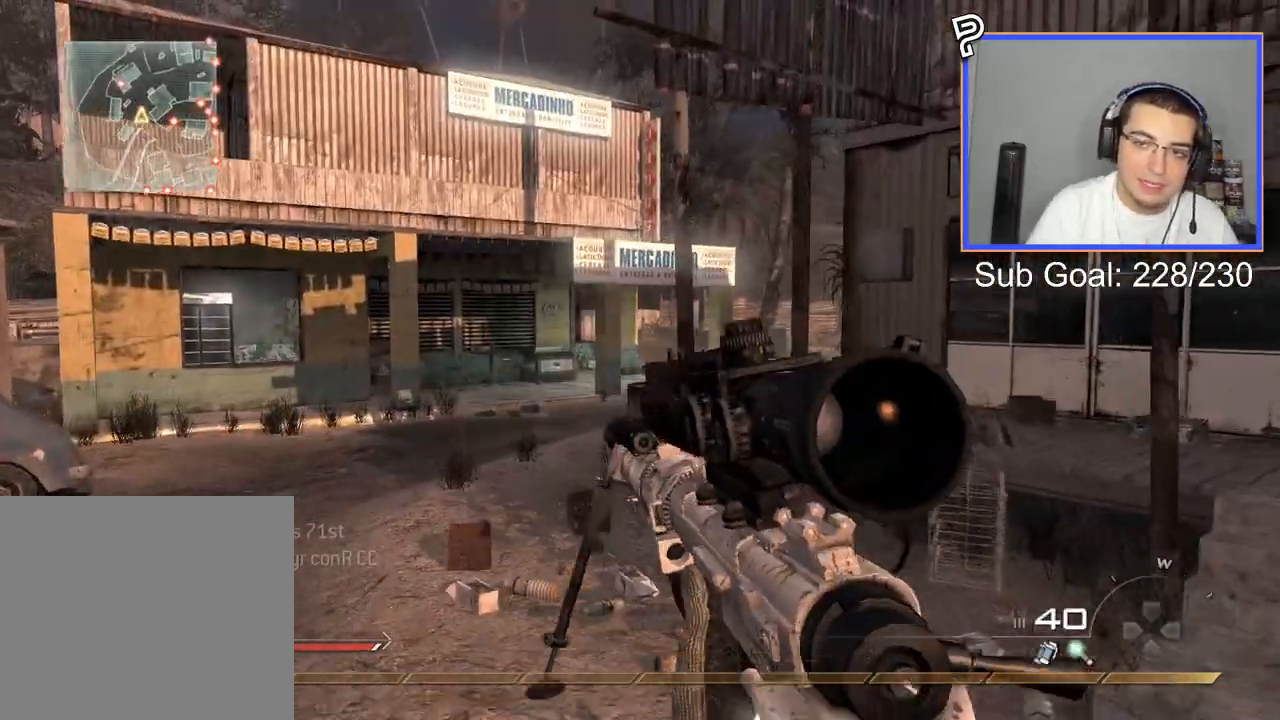
Gameplay with a controller (PlayStation layout); each line is a JSON object with the inputs held at the frame after it. "events" lists button and stick changes between this image and that frame as [ms after this image, input, new state], when the widget could be followed in between.
{"buttons": ["CROSS"], "left_stick": "up-left", "right_stick": "center", "events": [[34, "CIRCLE", "up"], [284, "right_stick", "up-left"], [367, "right_stick", "center"], [484, "CROSS", "down"]]}
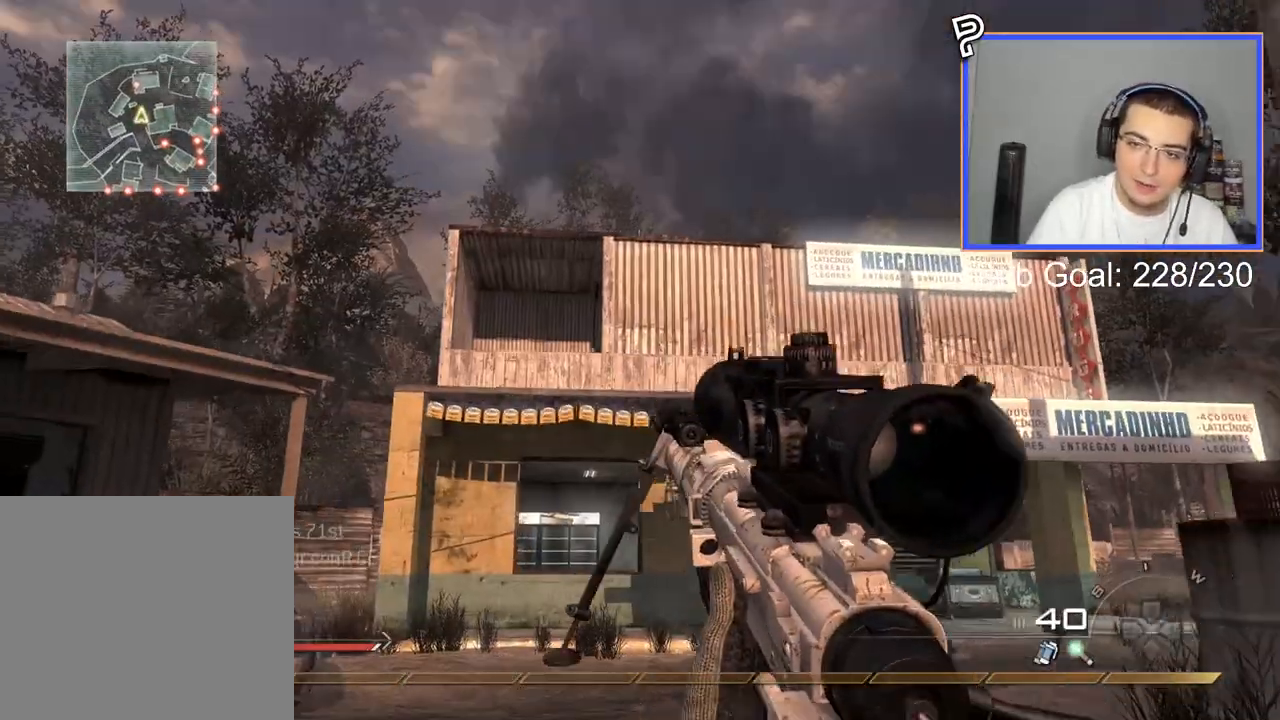
{"buttons": ["L2", "L3"], "left_stick": "center", "right_stick": "center", "events": [[67, "CROSS", "up"], [150, "left_stick", "down-left"], [217, "L2", "down"], [267, "left_stick", "left"], [450, "L3", "down"], [450, "left_stick", "center"]]}
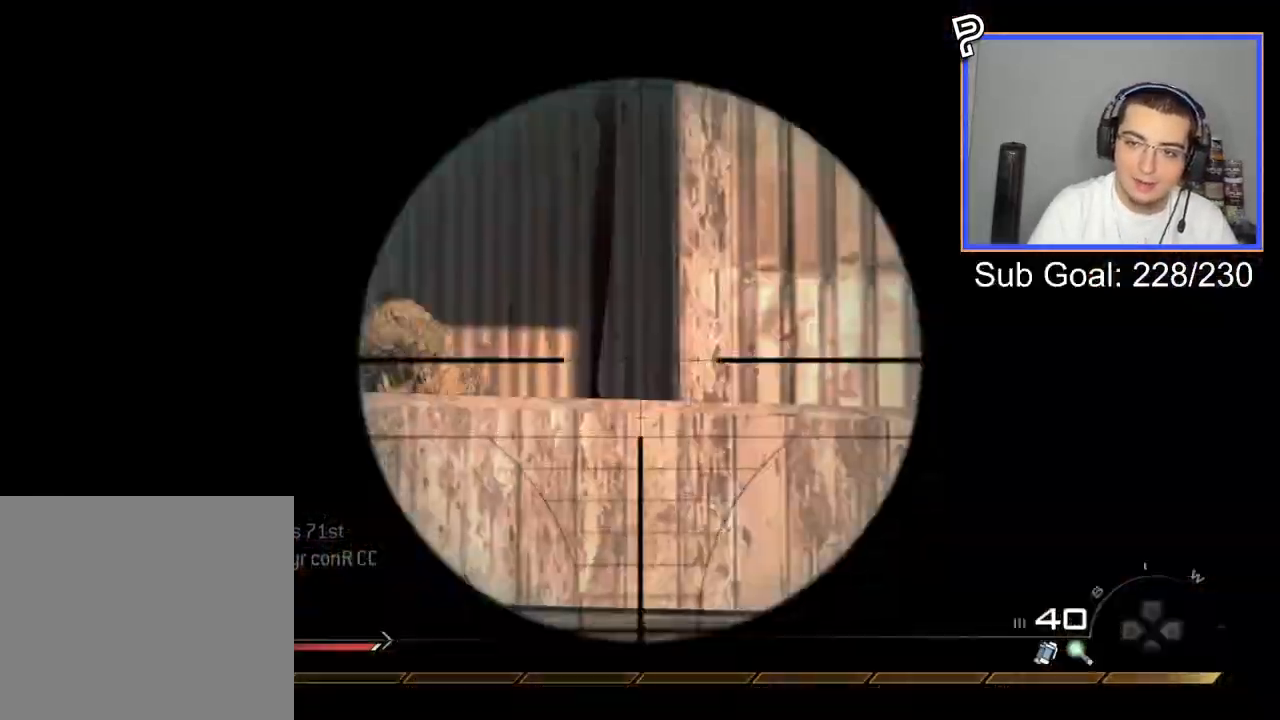
{"buttons": ["L3"], "left_stick": "up", "right_stick": "center"}
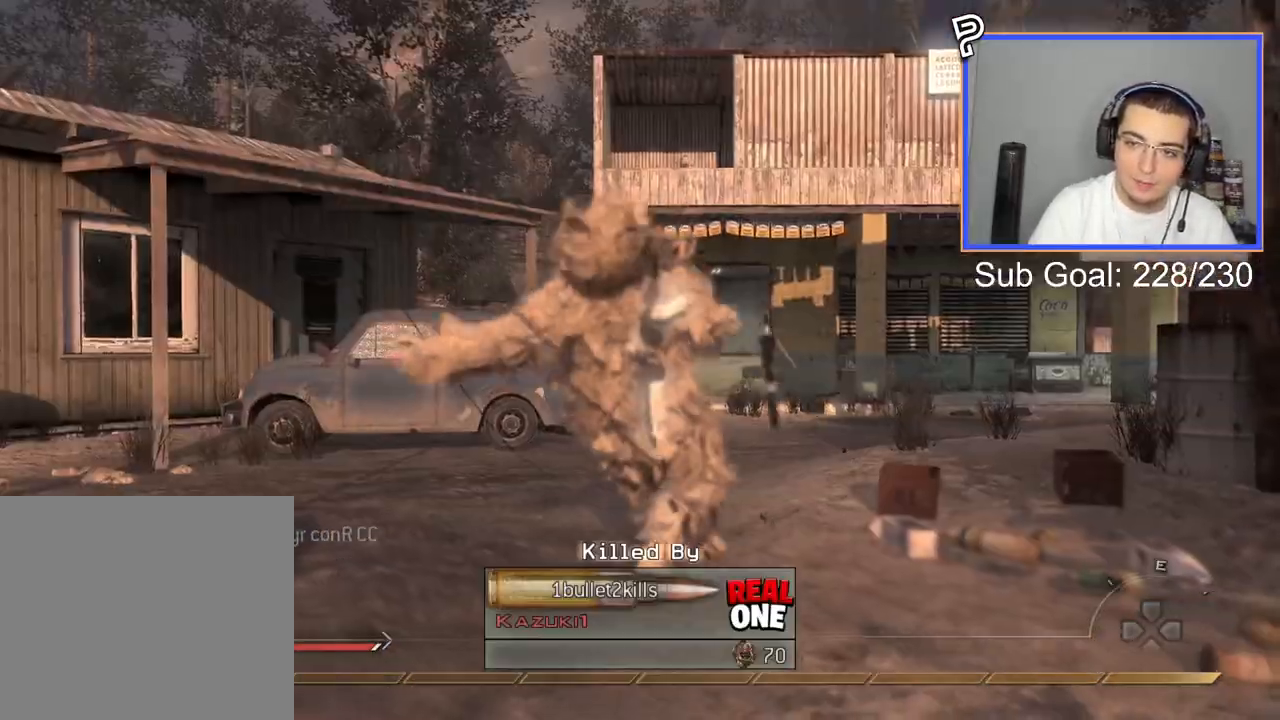
{"buttons": [], "left_stick": "up", "right_stick": "center", "events": [[67, "L3", "up"], [167, "left_stick", "center"], [317, "SQUARE", "down"], [434, "SQUARE", "up"], [467, "left_stick", "up"]]}
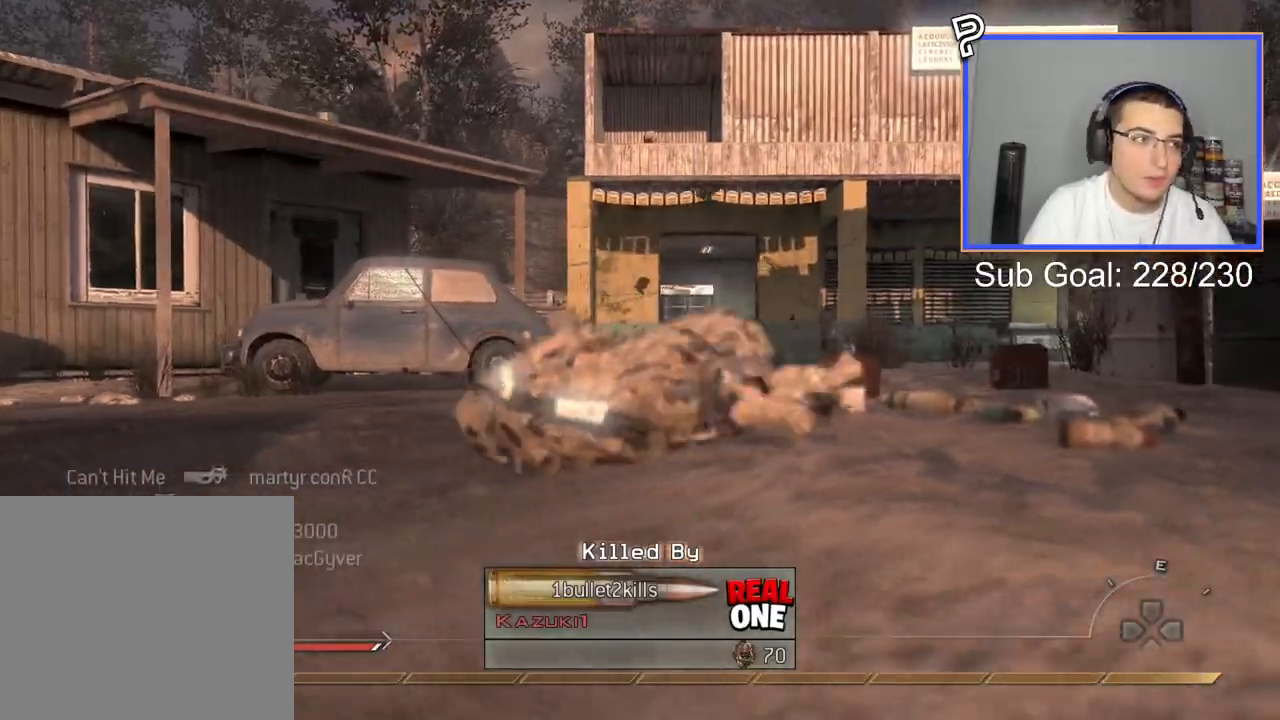
{"buttons": ["SQUARE"], "left_stick": "up", "right_stick": "center", "events": [[51, "SQUARE", "down"], [167, "SQUARE", "up"], [267, "SQUARE", "down"], [367, "SQUARE", "up"], [434, "SQUARE", "down"]]}
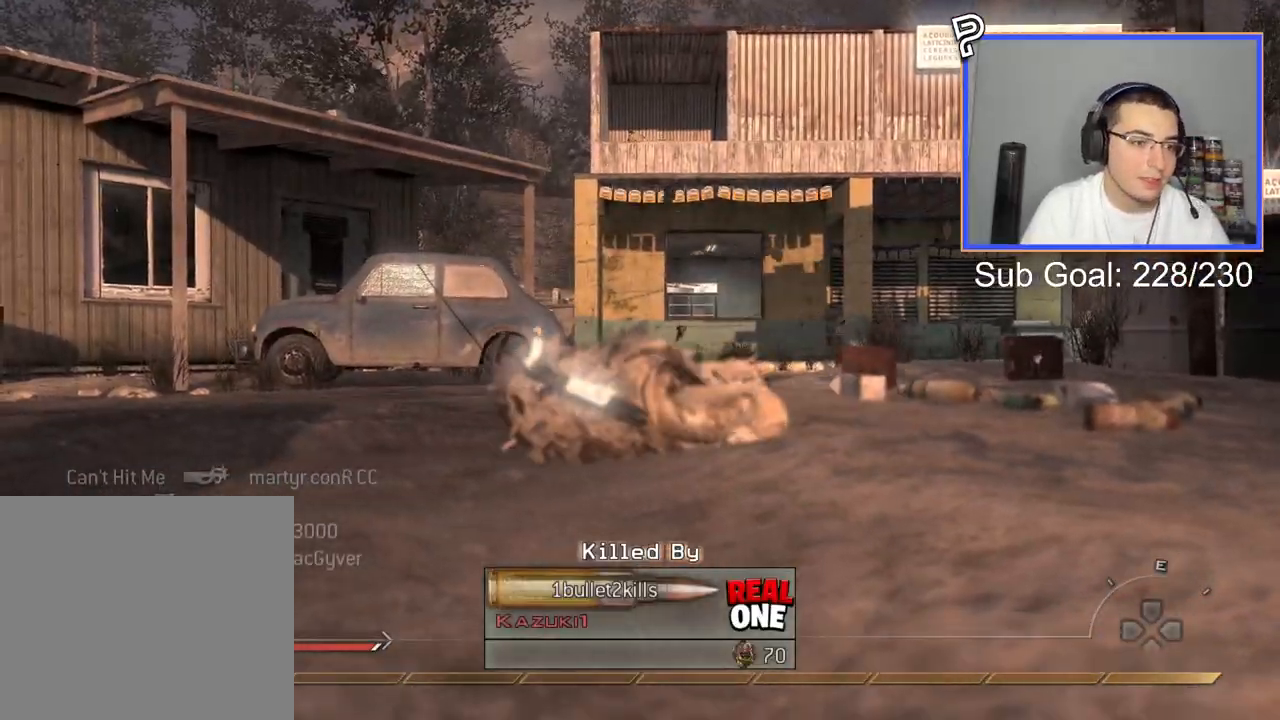
{"buttons": ["SQUARE"], "left_stick": "up", "right_stick": "center", "events": [[33, "SQUARE", "up"], [67, "SQUARE", "down"], [183, "SQUARE", "up"], [267, "SQUARE", "down"], [350, "SQUARE", "up"], [434, "SQUARE", "down"]]}
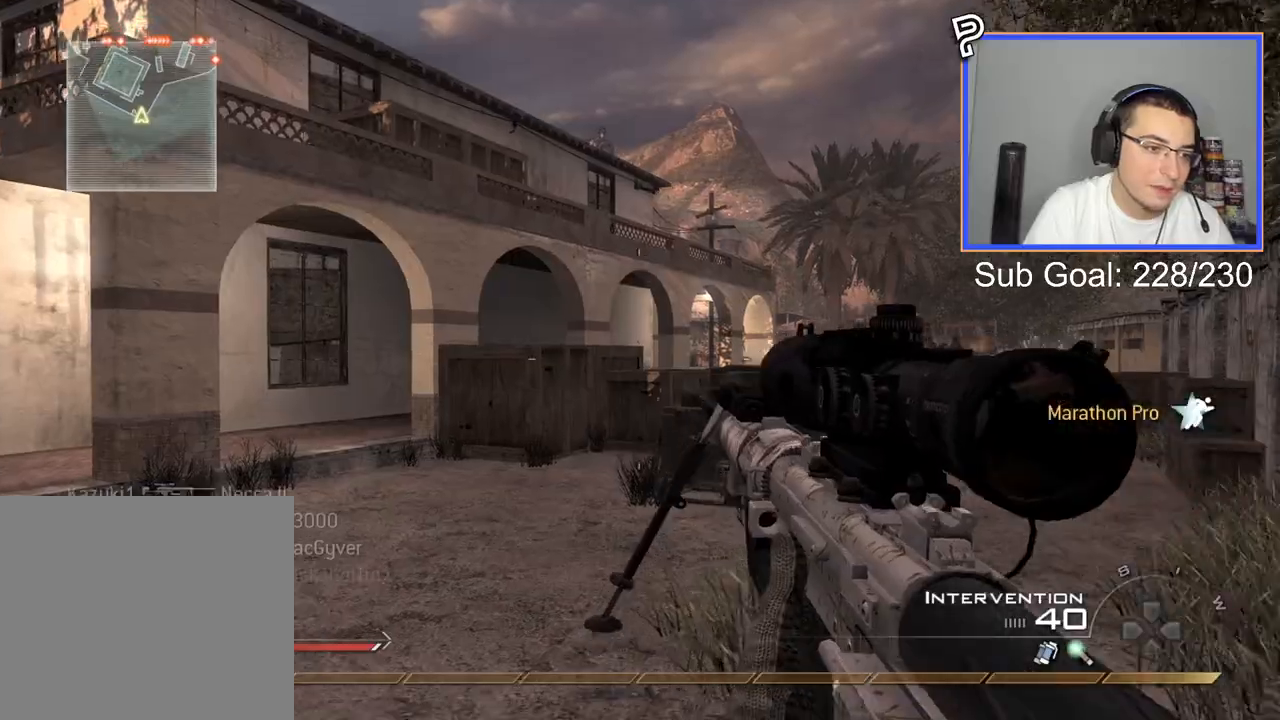
{"buttons": [], "left_stick": "up", "right_stick": "center", "events": [[34, "SQUARE", "up"], [151, "L3", "down"], [418, "L3", "up"]]}
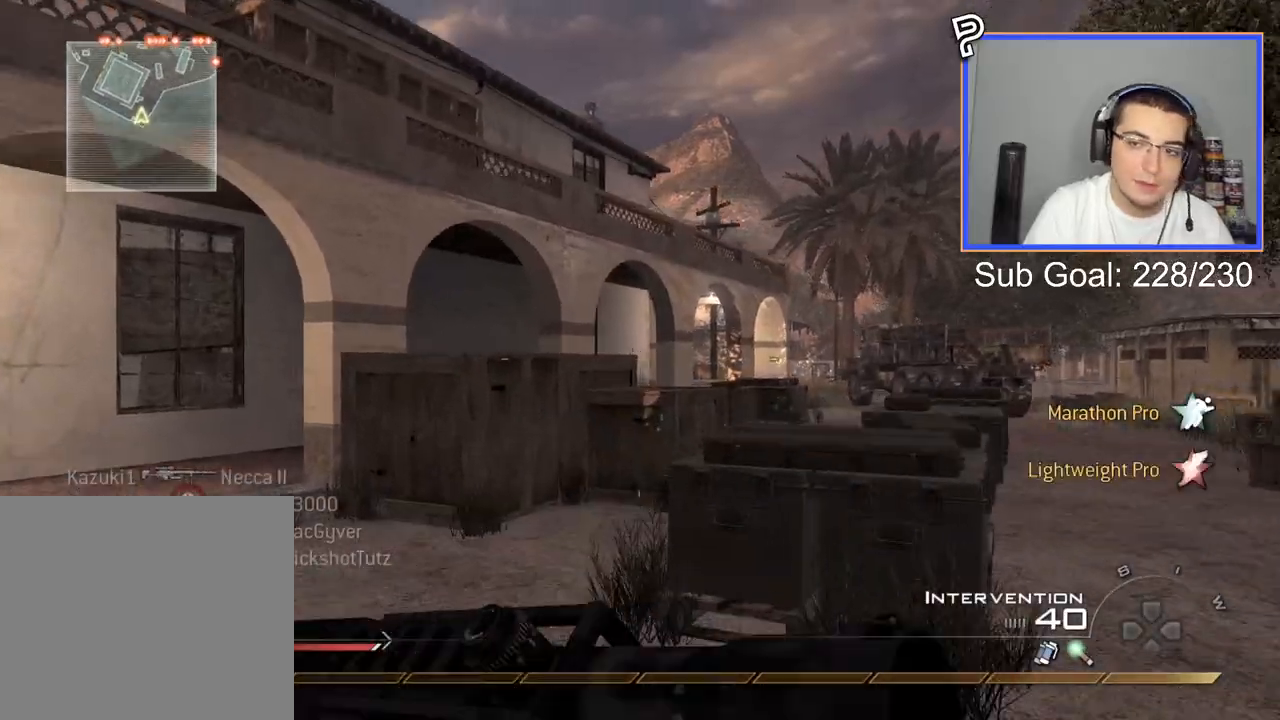
{"buttons": [], "left_stick": "up", "right_stick": "left", "events": [[83, "right_stick", "right"], [234, "right_stick", "center"], [484, "right_stick", "left"]]}
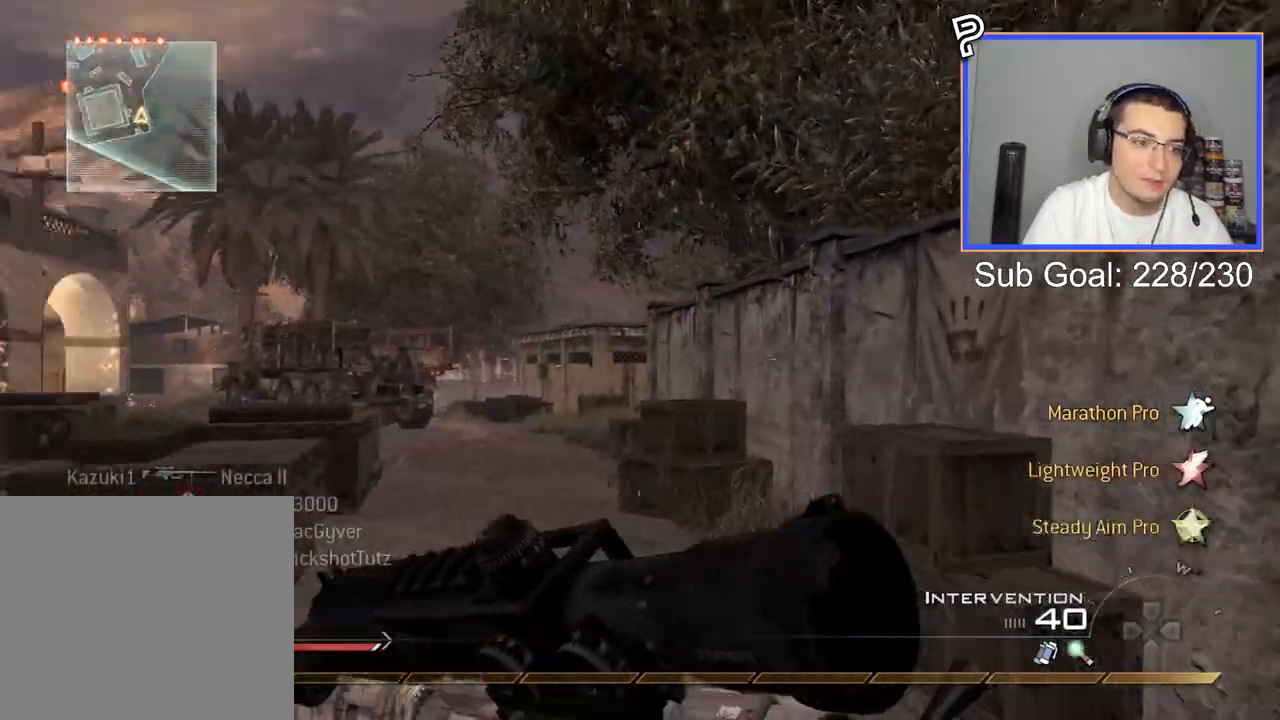
{"buttons": [], "left_stick": "up", "right_stick": "left", "events": [[134, "right_stick", "center"], [184, "CROSS", "down"], [301, "CROSS", "up"], [434, "right_stick", "left"]]}
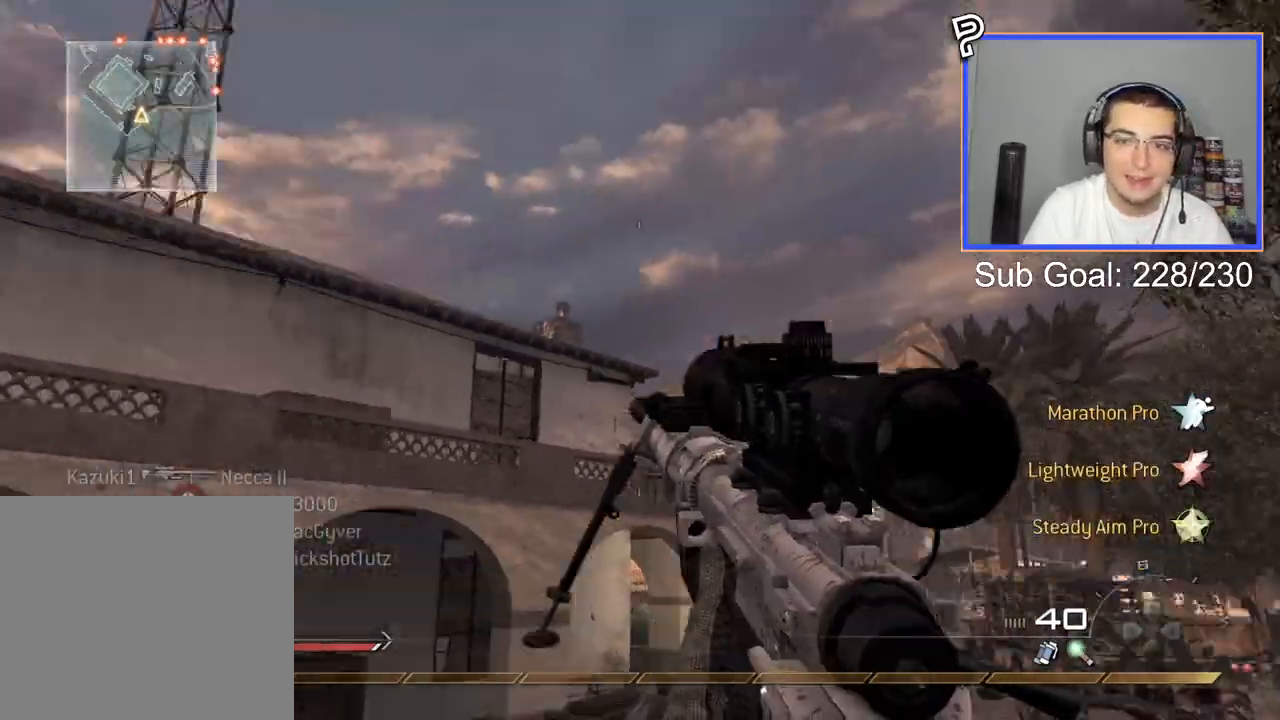
{"buttons": ["L3"], "left_stick": "up", "right_stick": "left", "events": [[33, "right_stick", "center"], [217, "left_stick", "up-left"], [317, "right_stick", "left"], [384, "L3", "down"], [384, "left_stick", "up"]]}
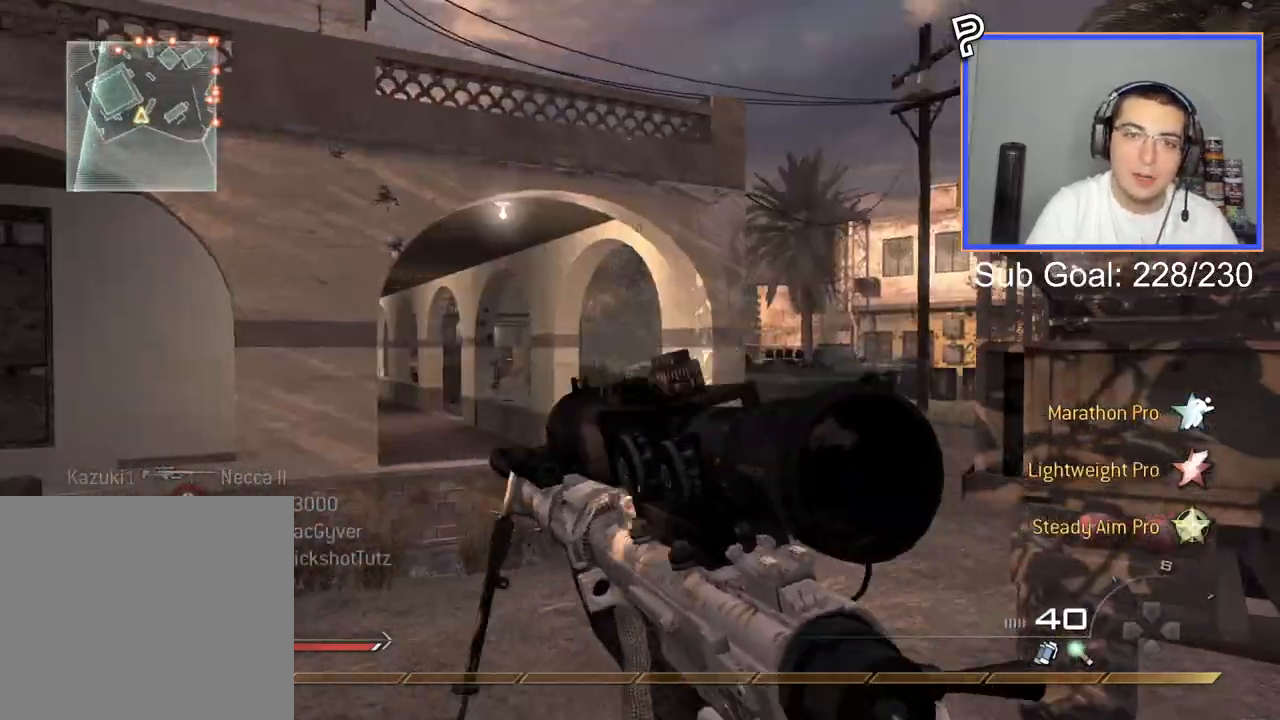
{"buttons": [], "left_stick": "up", "right_stick": "center", "events": [[301, "right_stick", "center"], [434, "L3", "up"]]}